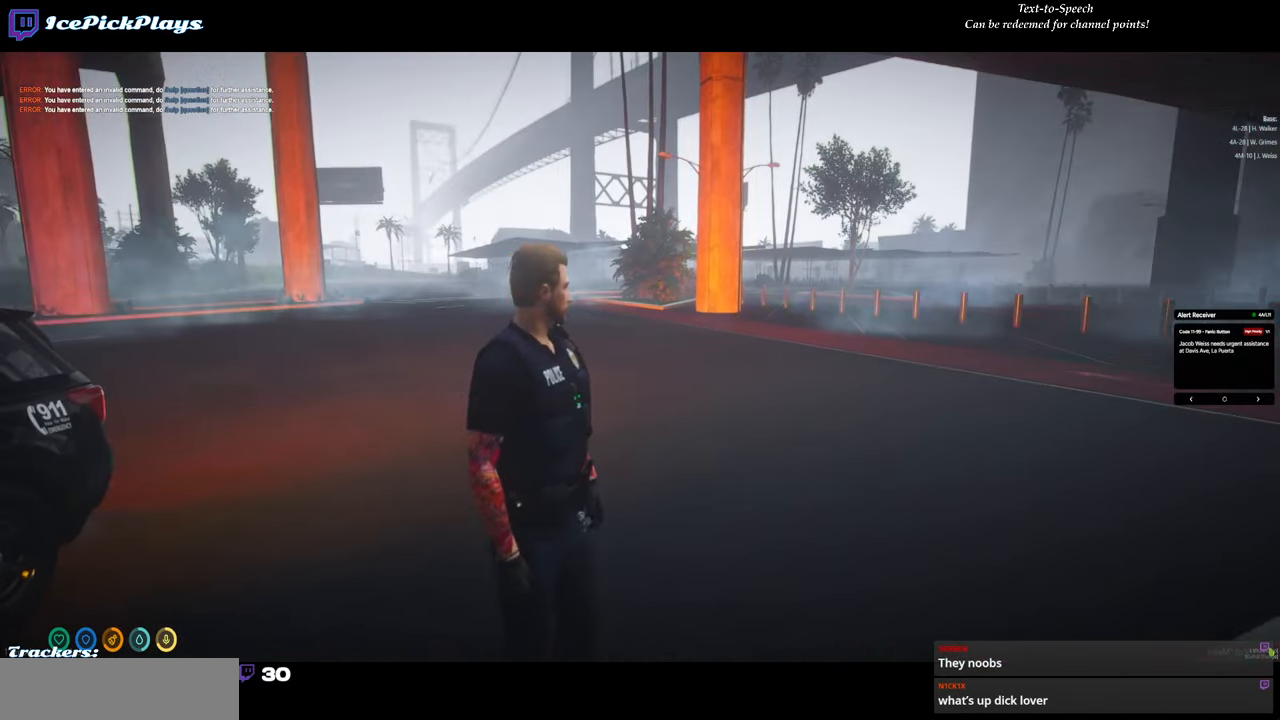
Gameplay with keyboard and mouse; each line is a JSON object with the keys and mouse buttons held at the frame after it. "events" lists presses ("down") and releases ("up") of "0", "1", "2", "3", "4", "5", "6", "7", "8", "9", "a", "backspace", "caps_lock", "ctrl", "d", "down", "escape", "left", "minus", "return", "right", "s", "shift", "space", "tab", "tilde", "up", "w", "mouse_left" and "mouse_right" between this image and that frame as [ms after this image, input, new state], when the widget could be followed in between. "mouse_left", "mouse_right" = the "left", "right" buttons of the "mouse" list. No other keys are recorded. Mouse movement is not recorded.
{"keys": ["a", "w"], "mouse": [], "events": [[17, "w", "down"], [350, "a", "down"]]}
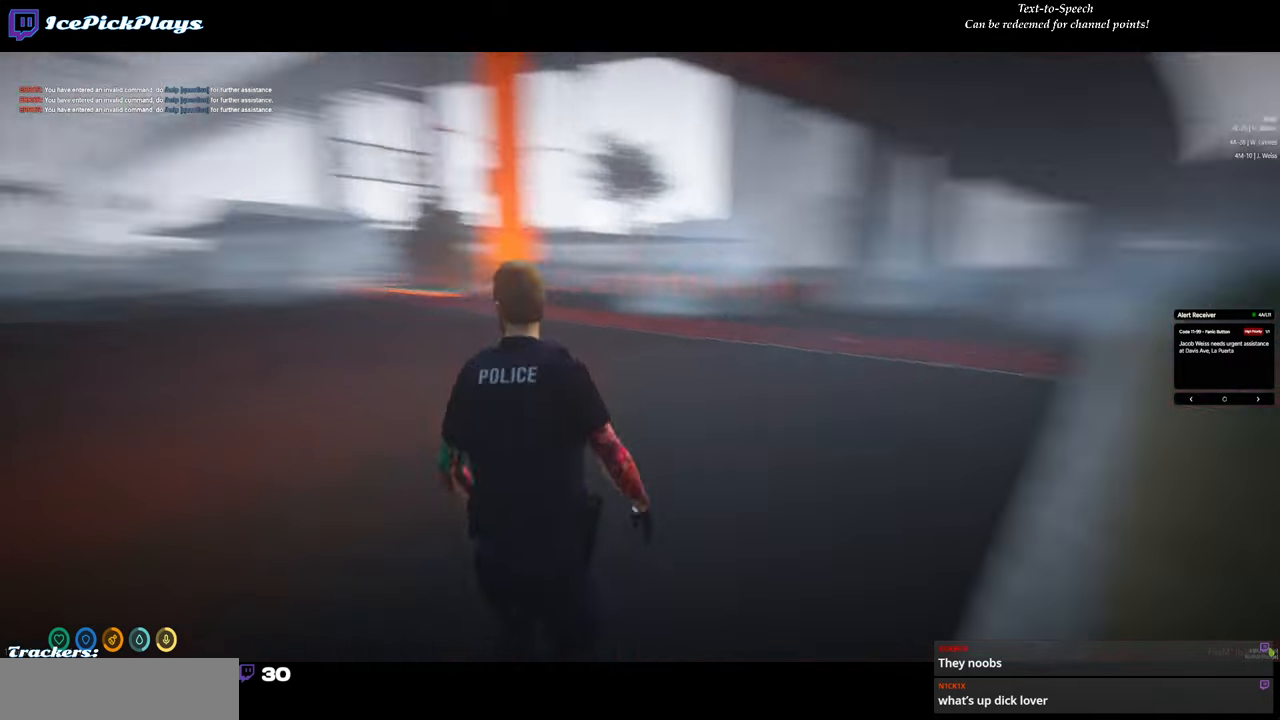
{"keys": ["a"], "mouse": [], "events": [[450, "w", "up"]]}
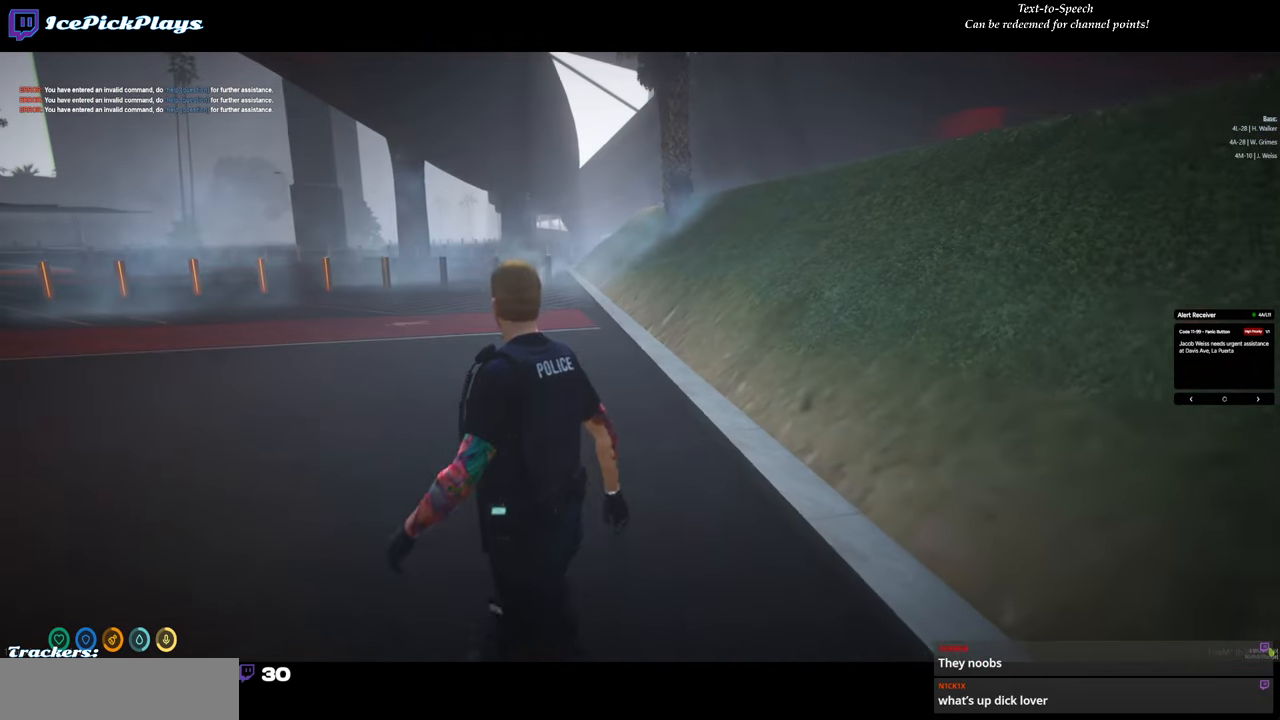
{"keys": ["a"], "mouse": [], "events": []}
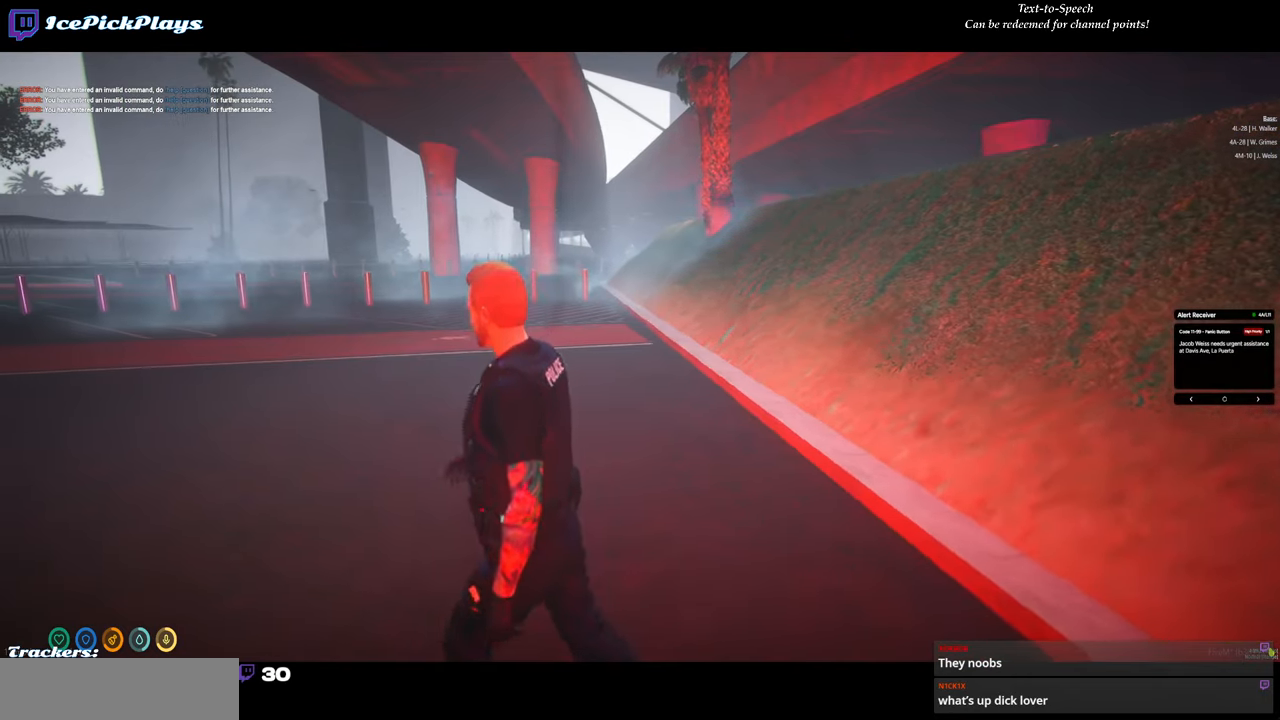
{"keys": [], "mouse": [], "events": [[200, "a", "up"]]}
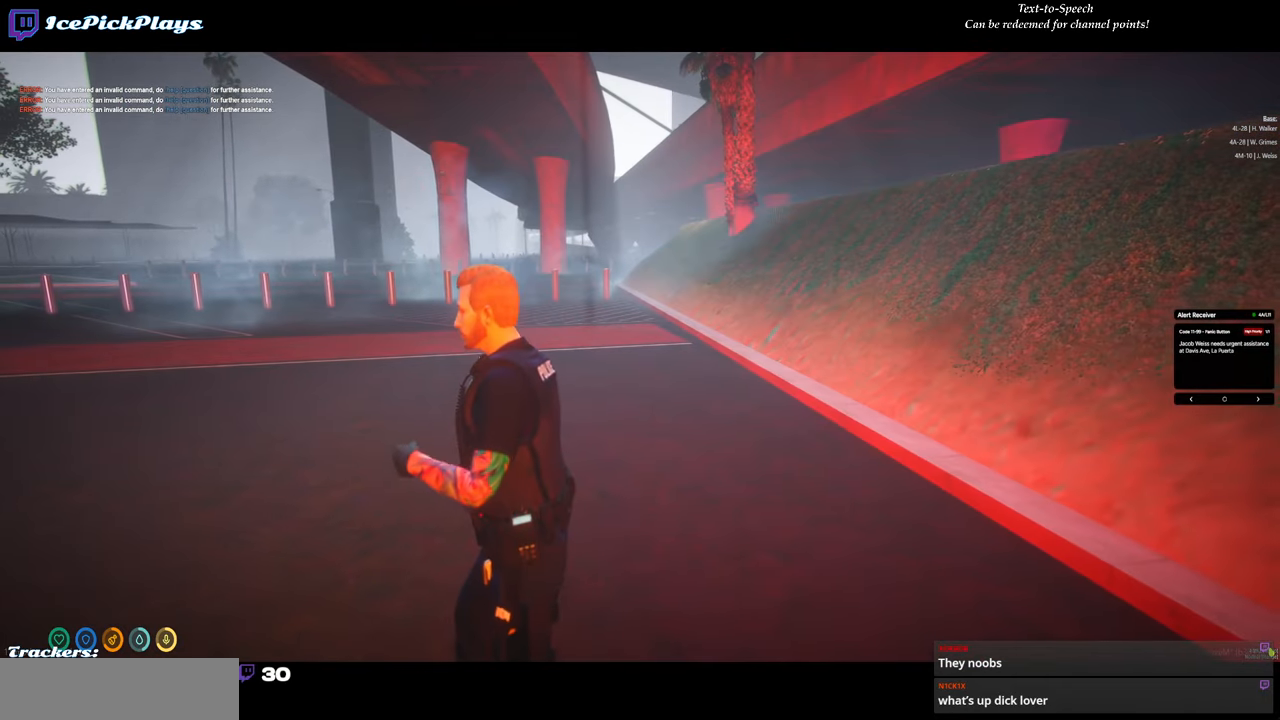
{"keys": [], "mouse": [], "events": []}
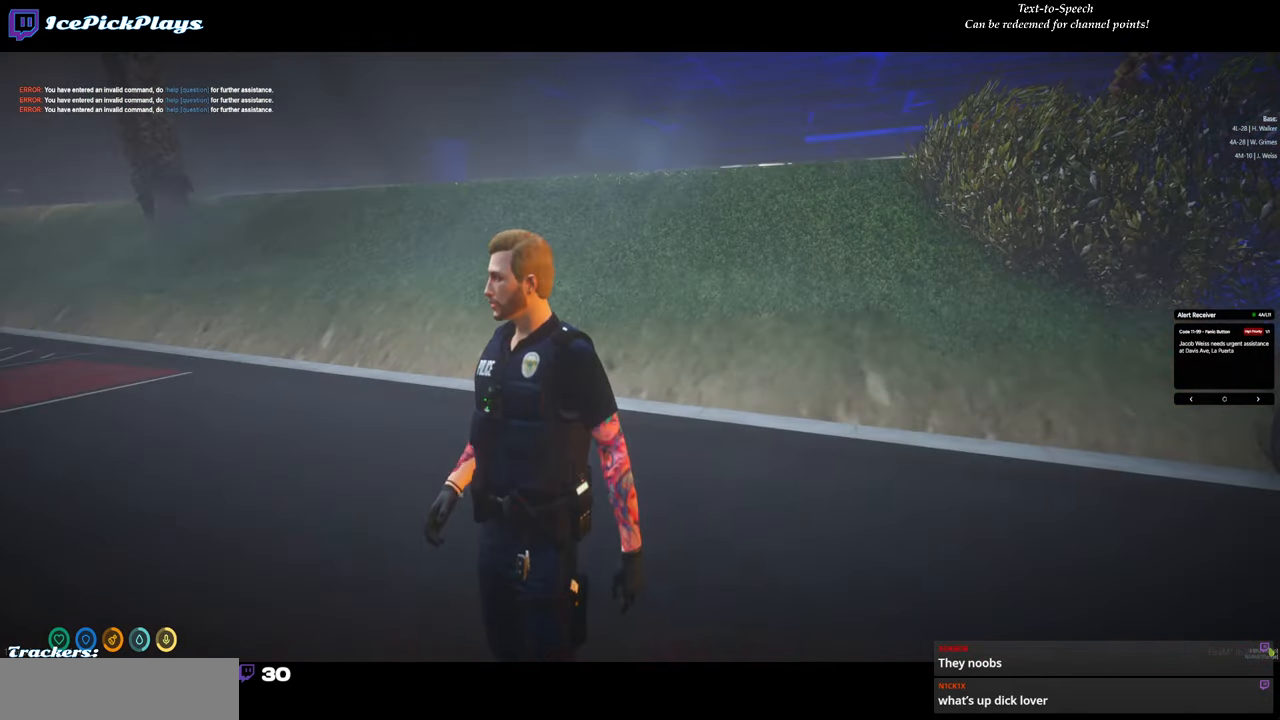
{"keys": [], "mouse": [], "events": []}
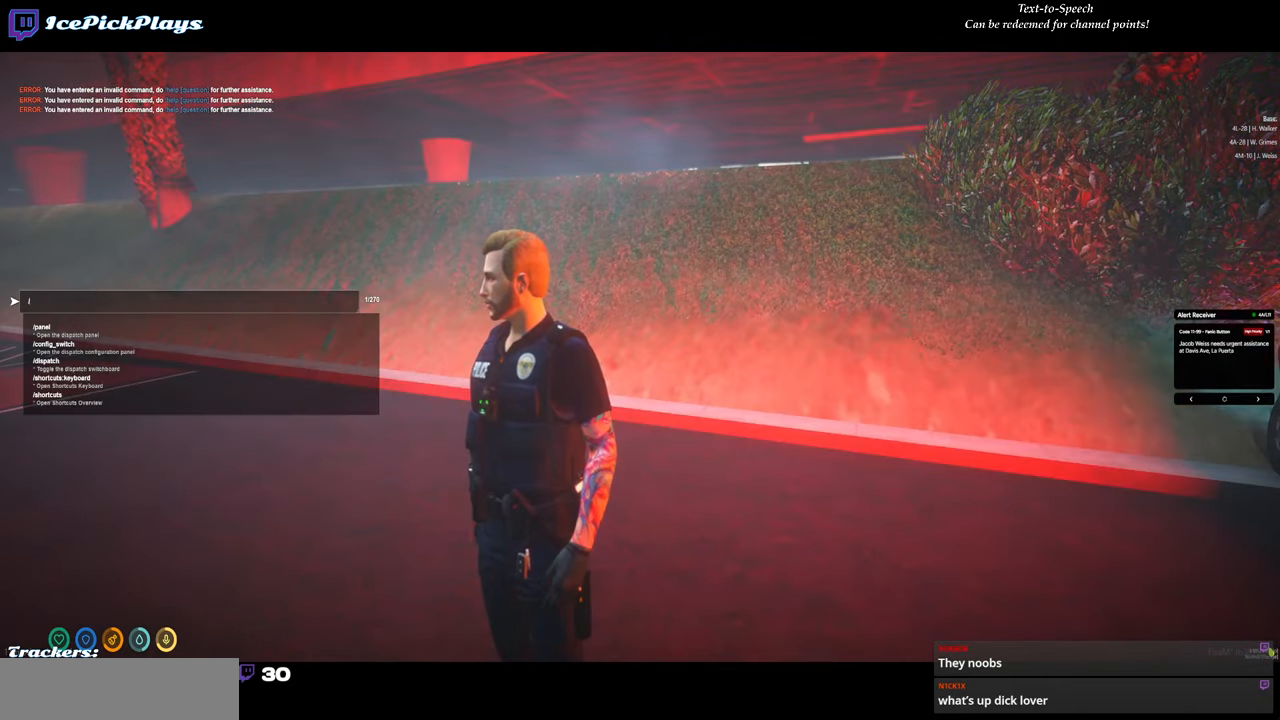
{"keys": [], "mouse": [], "events": [[250, "a", "down"], [350, "a", "up"]]}
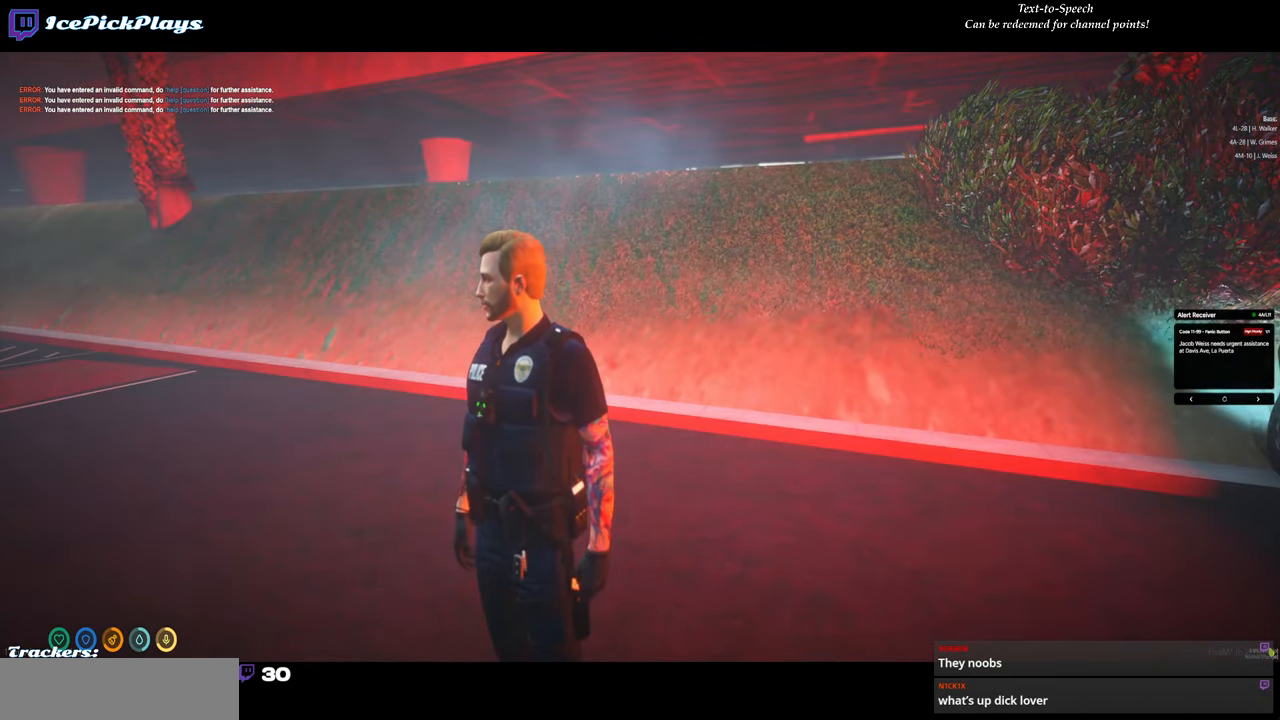
{"keys": ["d"], "mouse": [], "events": [[216, "d", "down"]]}
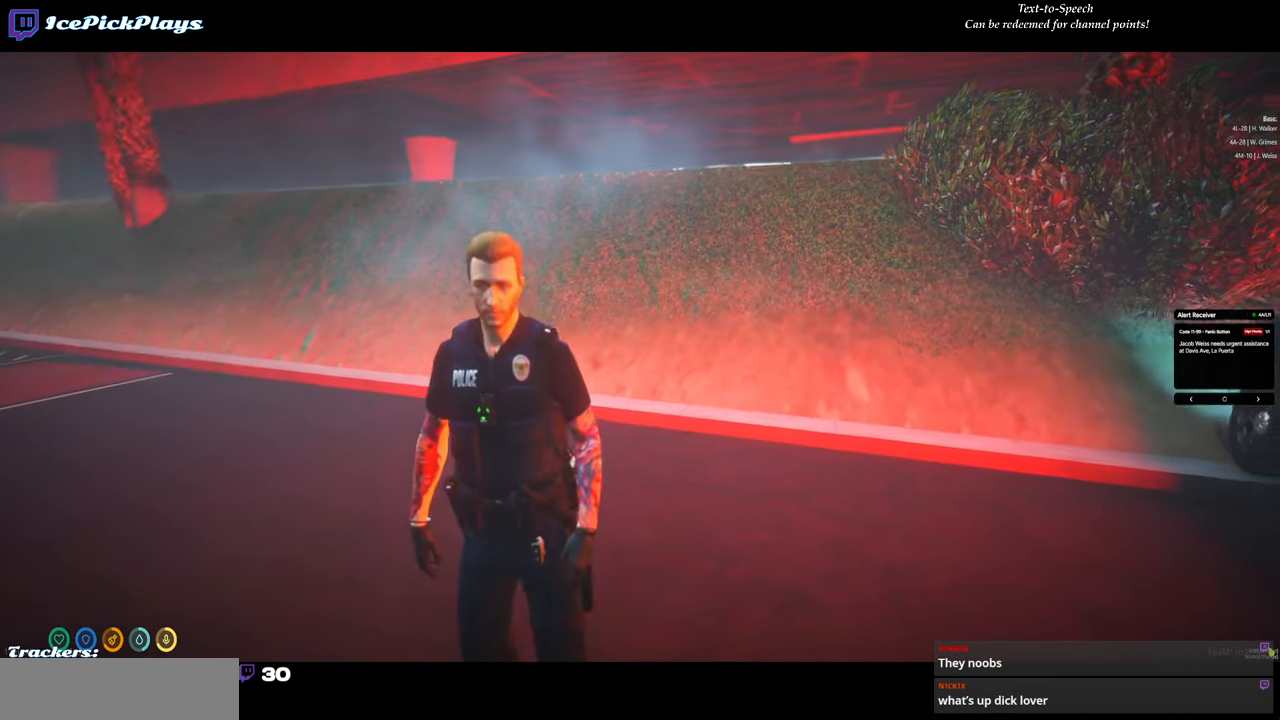
{"keys": ["d"], "mouse": [], "events": []}
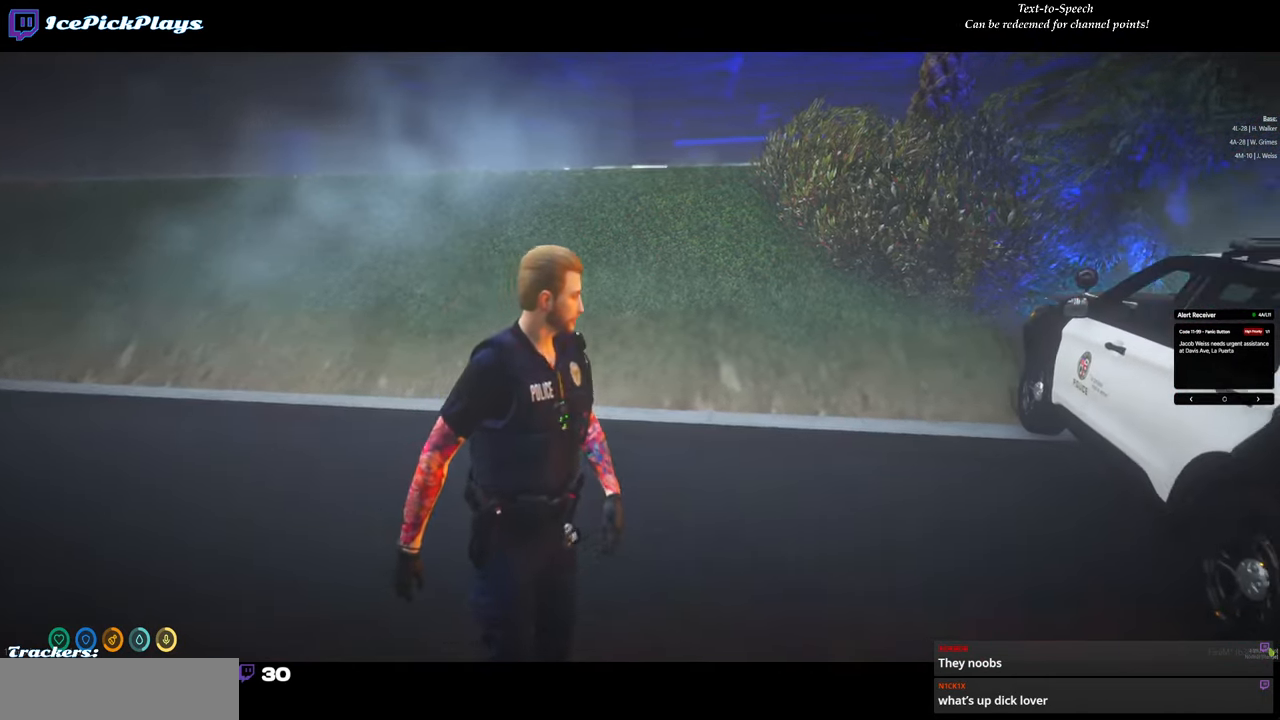
{"keys": ["d", "w"], "mouse": [], "events": [[116, "w", "down"]]}
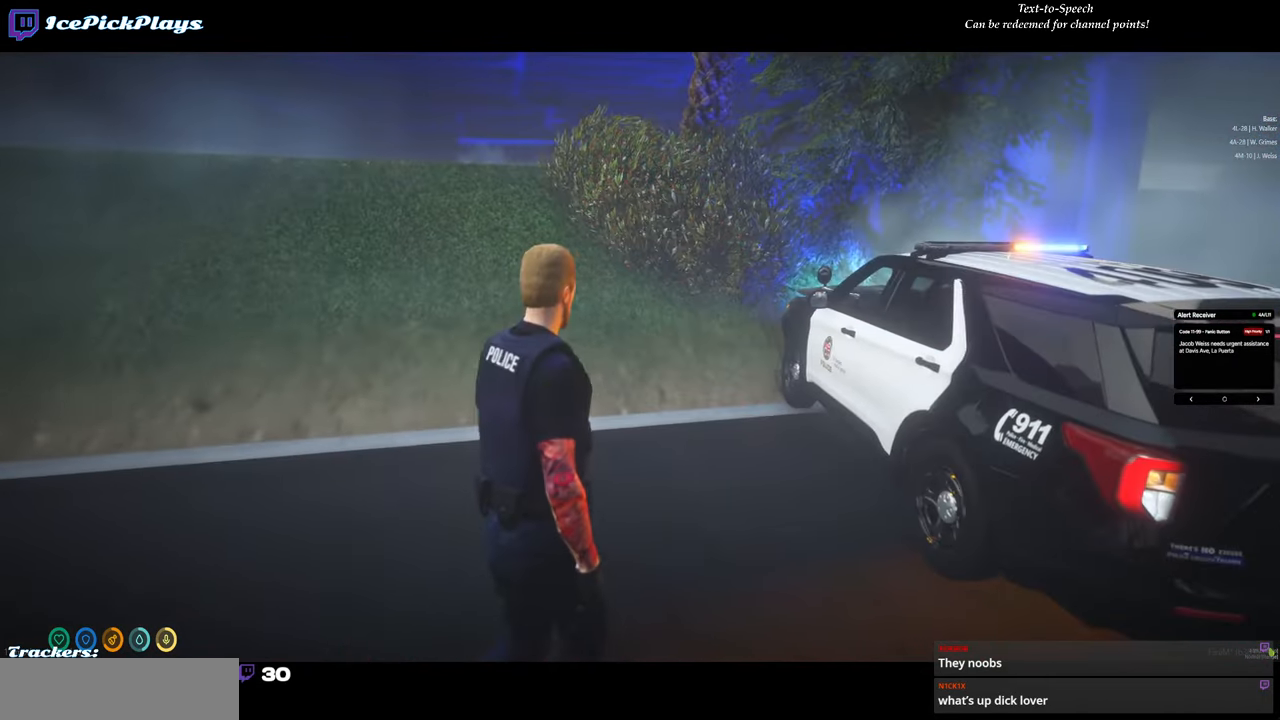
{"keys": ["w"], "mouse": [], "events": [[166, "d", "up"]]}
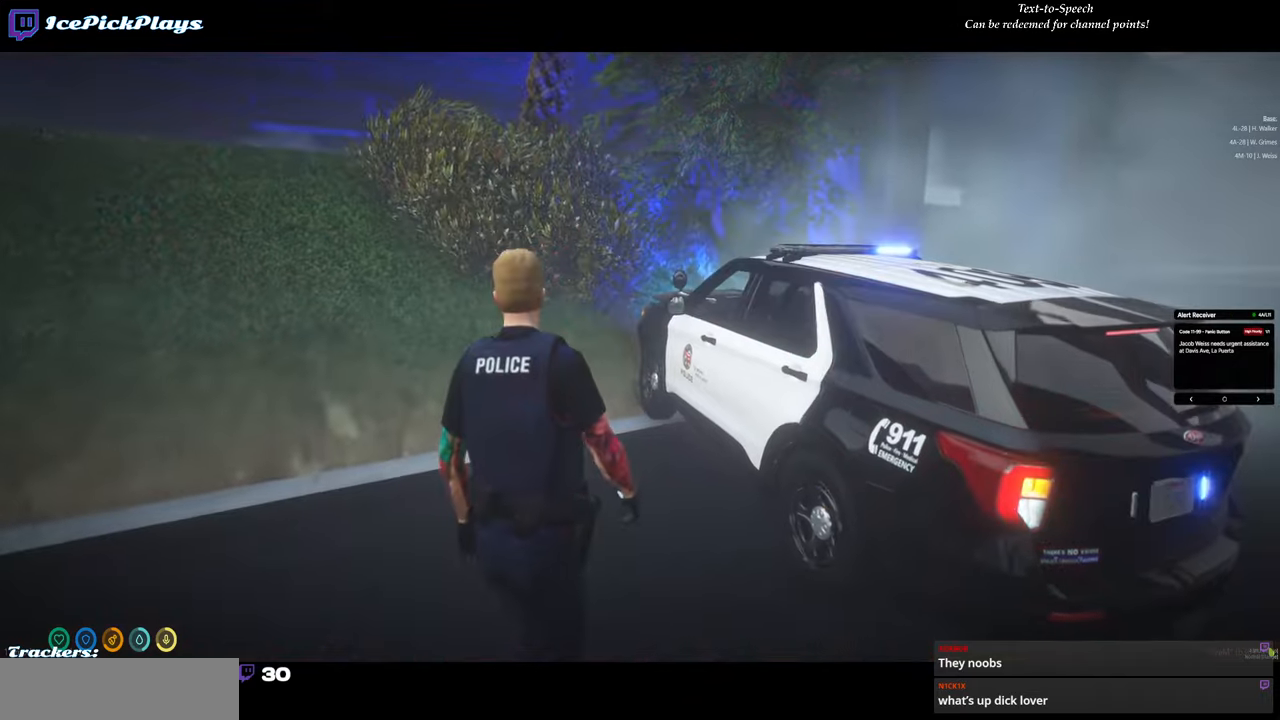
{"keys": ["d", "w"], "mouse": [], "events": [[333, "d", "down"]]}
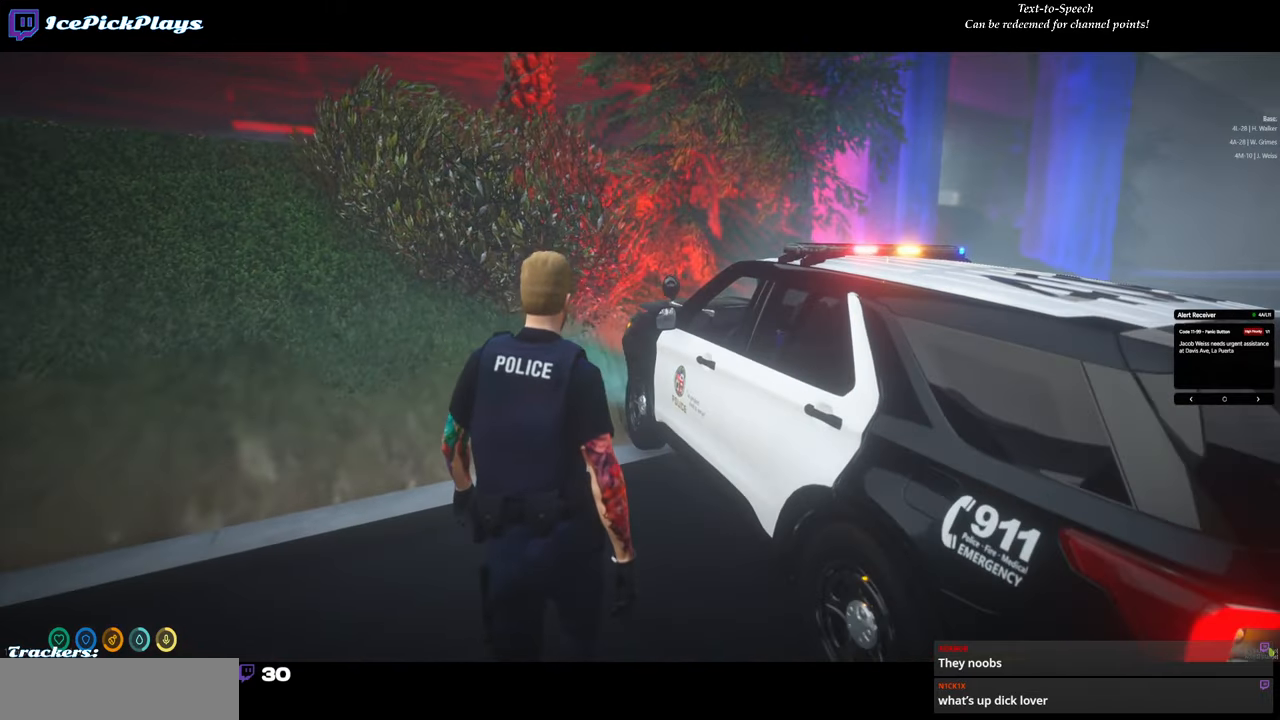
{"keys": ["w"], "mouse": [], "events": [[383, "d", "up"]]}
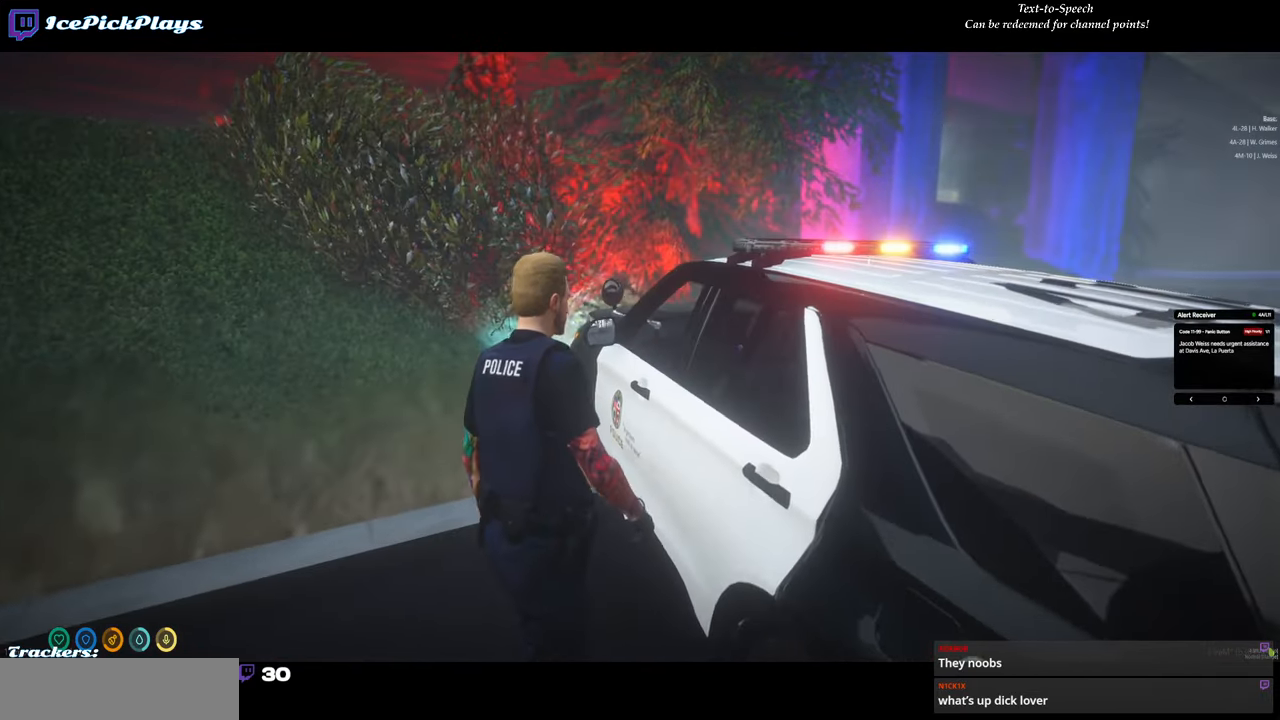
{"keys": [], "mouse": [], "events": [[217, "w", "up"]]}
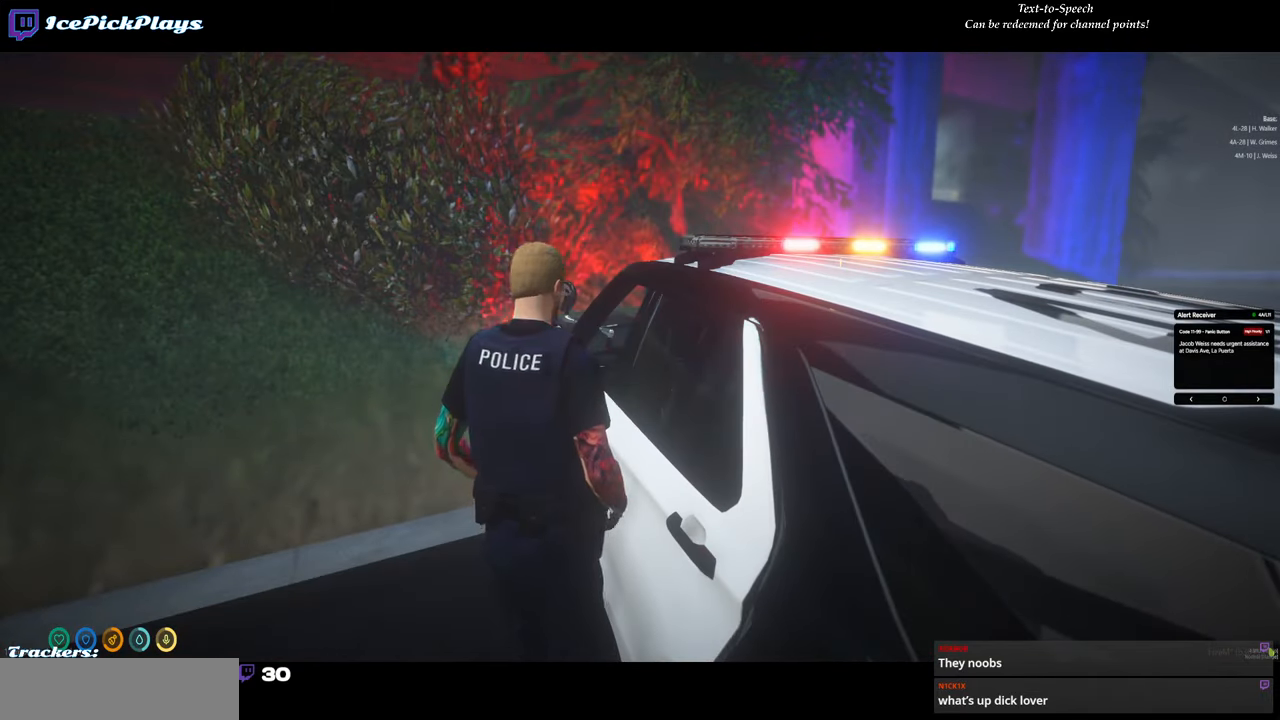
{"keys": [], "mouse": [], "events": []}
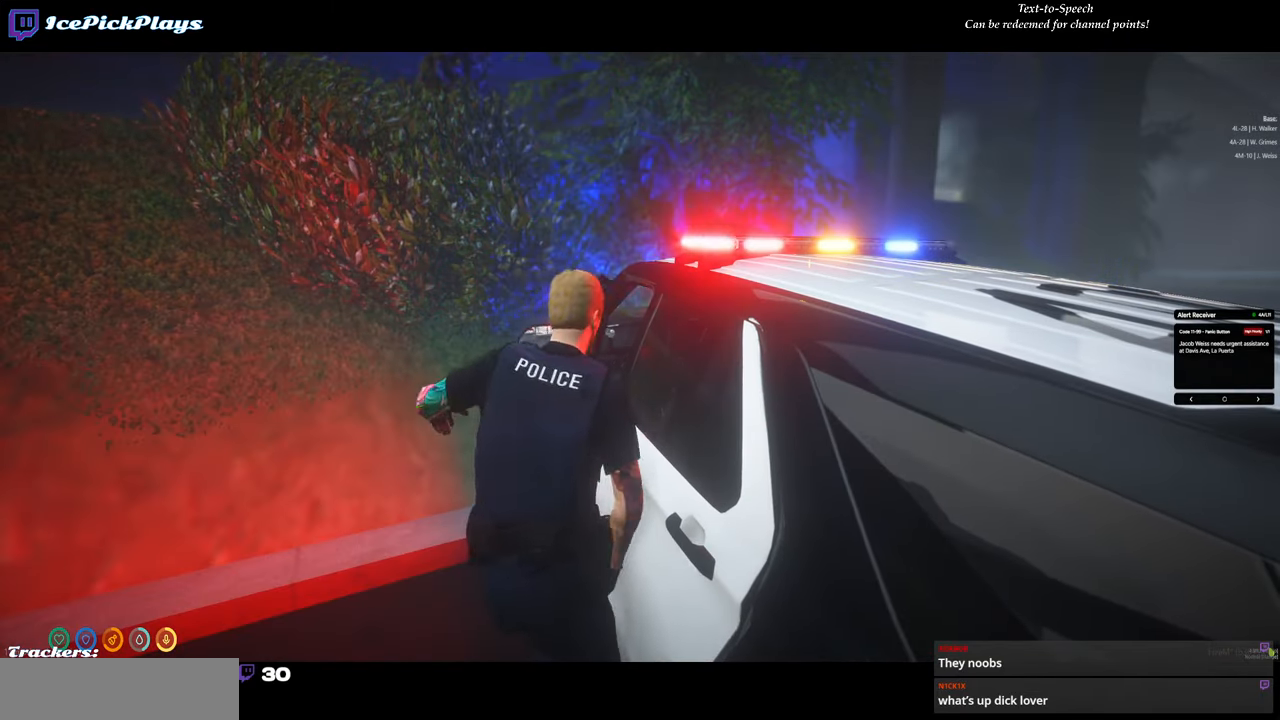
{"keys": [], "mouse": [], "events": []}
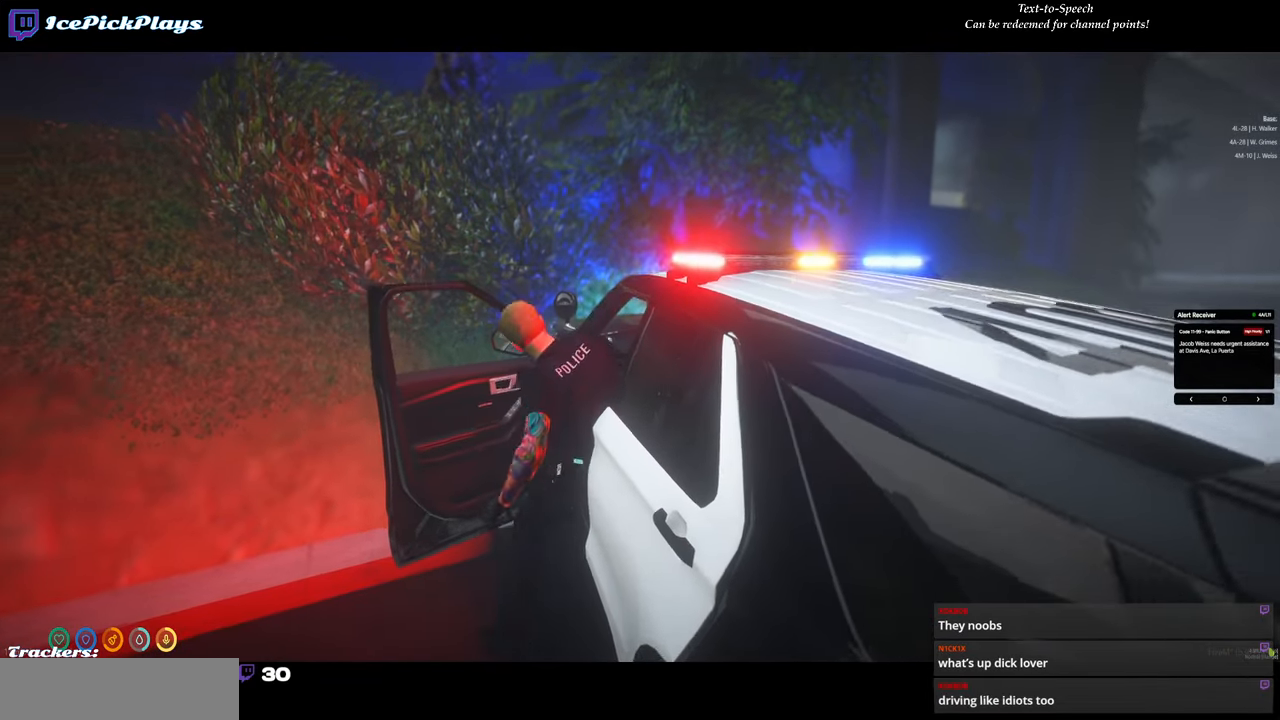
{"keys": [], "mouse": [], "events": []}
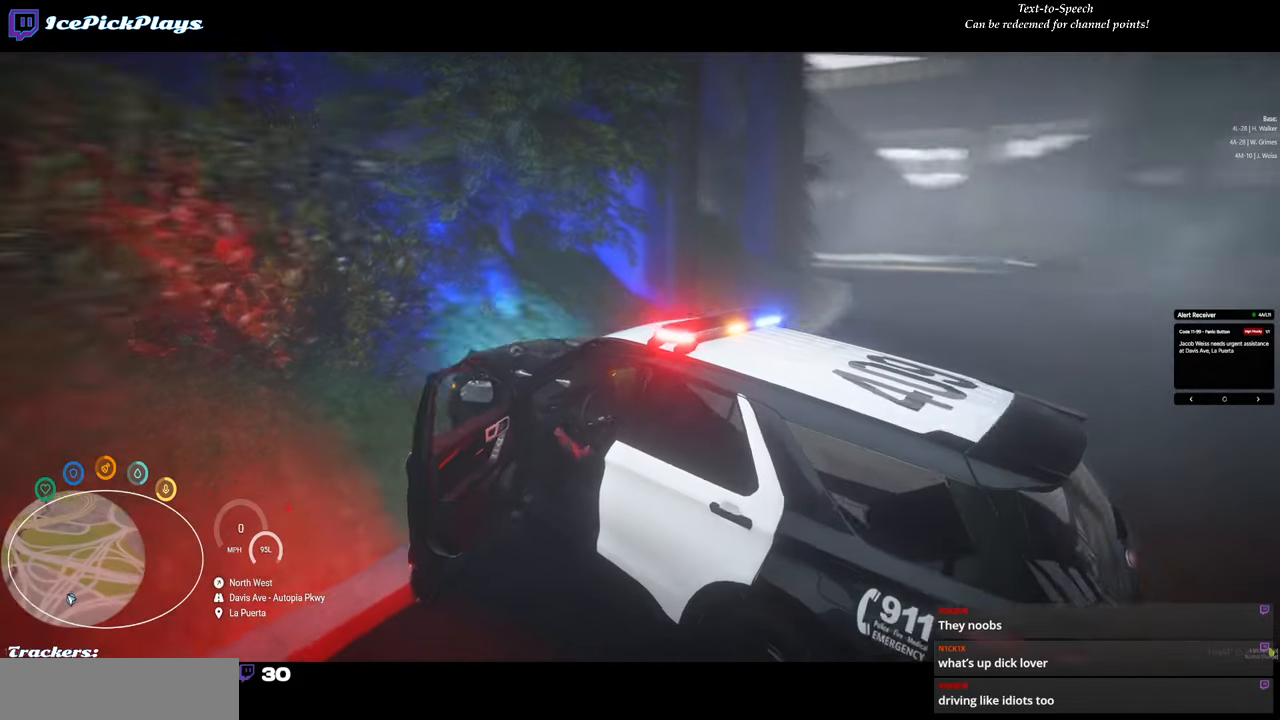
{"keys": [], "mouse": [], "events": []}
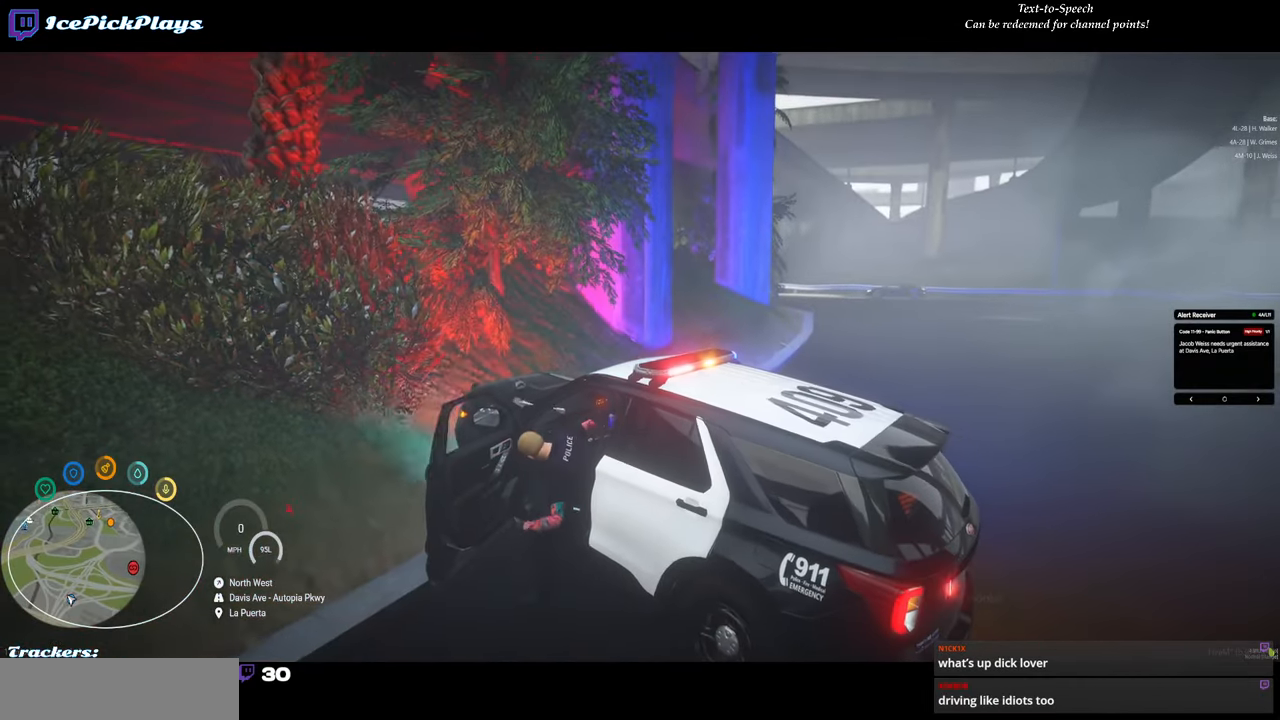
{"keys": ["a", "s"], "mouse": [], "events": [[150, "s", "down"], [483, "a", "down"]]}
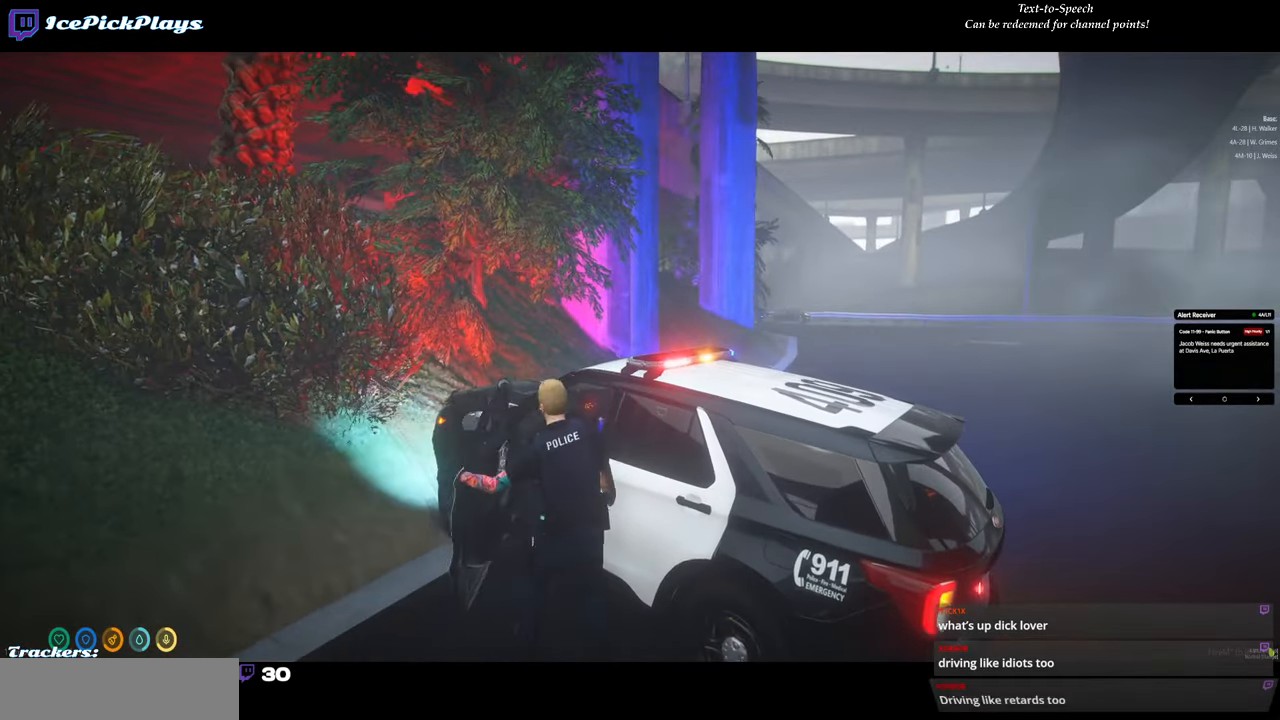
{"keys": ["a"], "mouse": [], "events": [[217, "s", "up"]]}
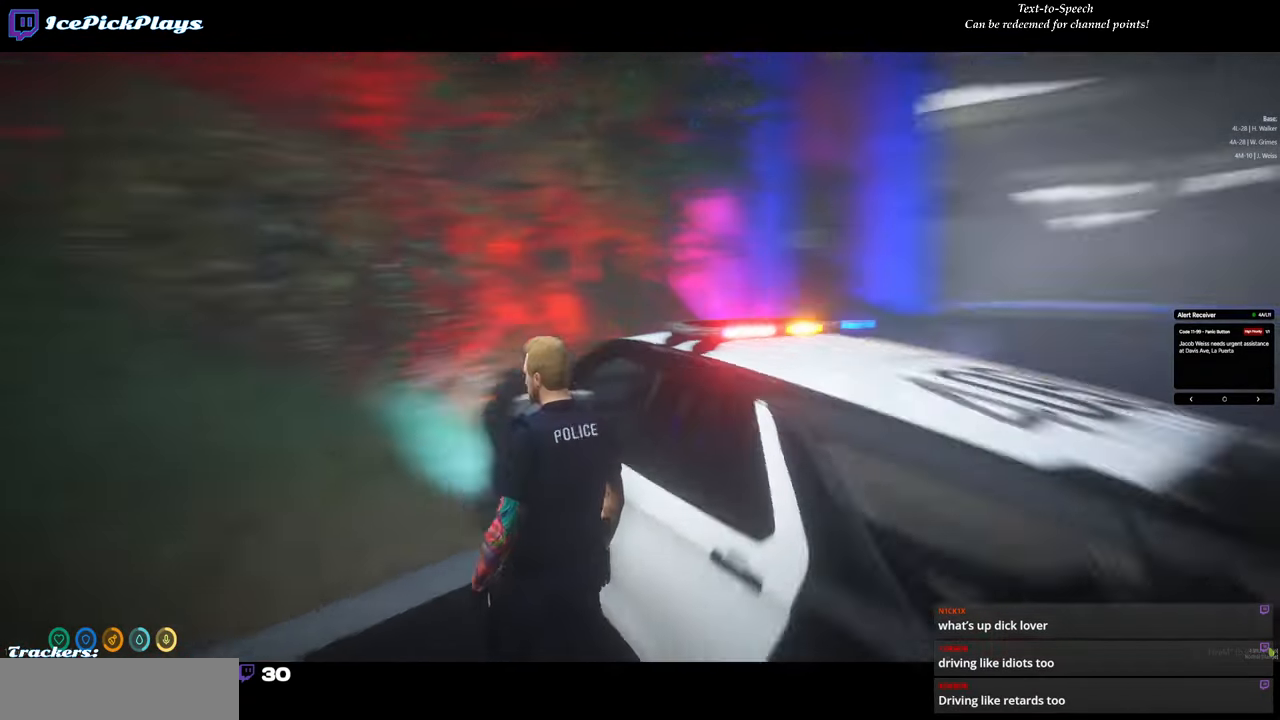
{"keys": ["a"], "mouse": [], "events": []}
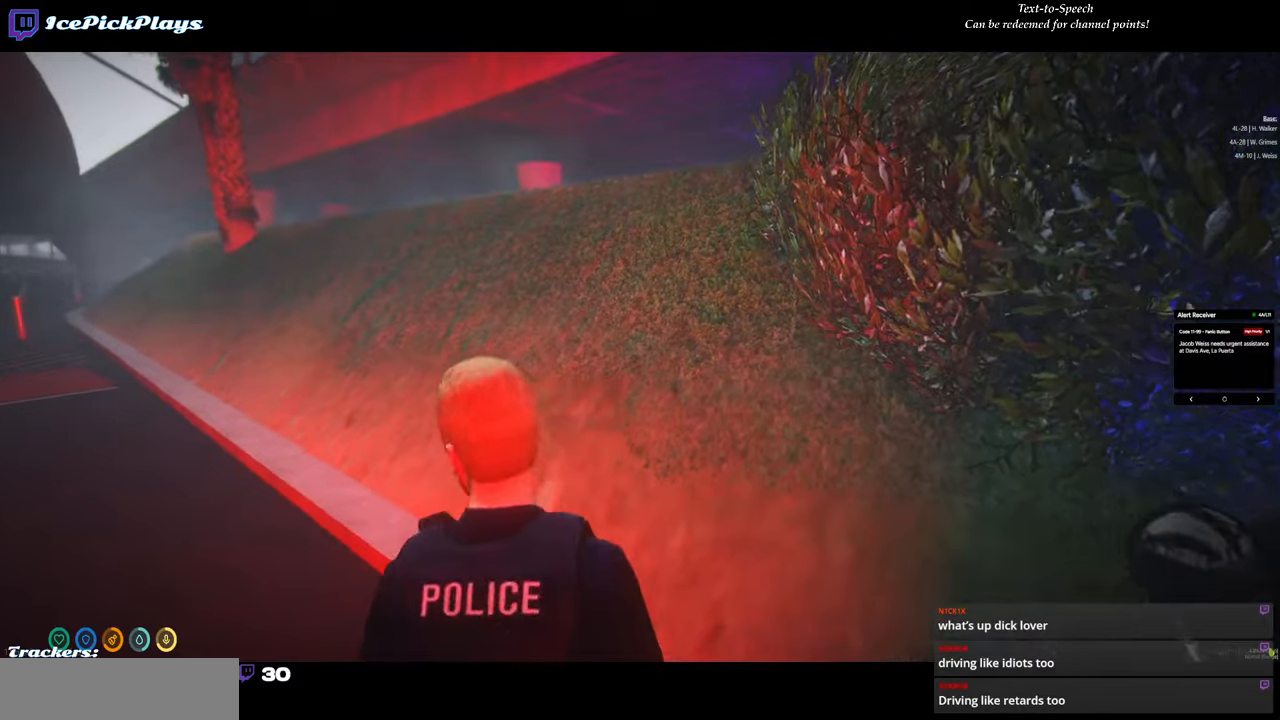
{"keys": ["w"], "mouse": [], "events": [[67, "w", "down"], [217, "a", "up"]]}
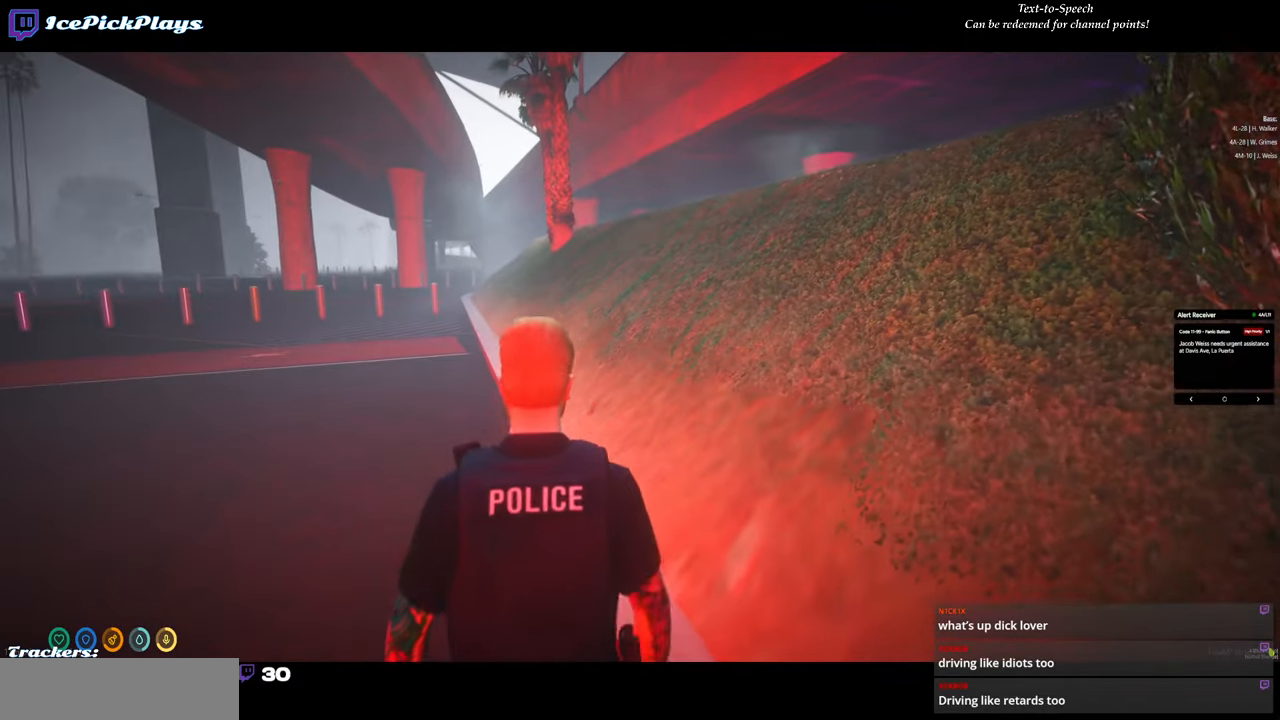
{"keys": ["w"], "mouse": [], "events": []}
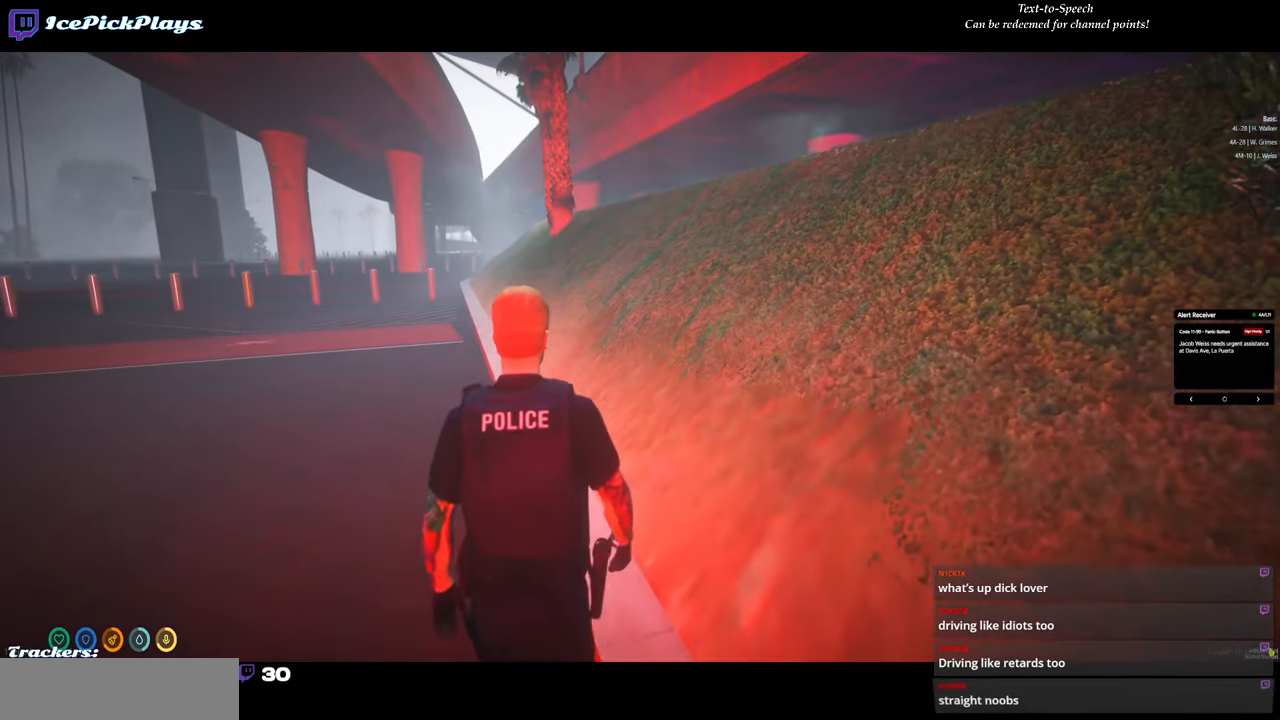
{"keys": ["d", "w"], "mouse": [], "events": [[100, "shift", "down"], [234, "shift", "up"], [334, "d", "down"]]}
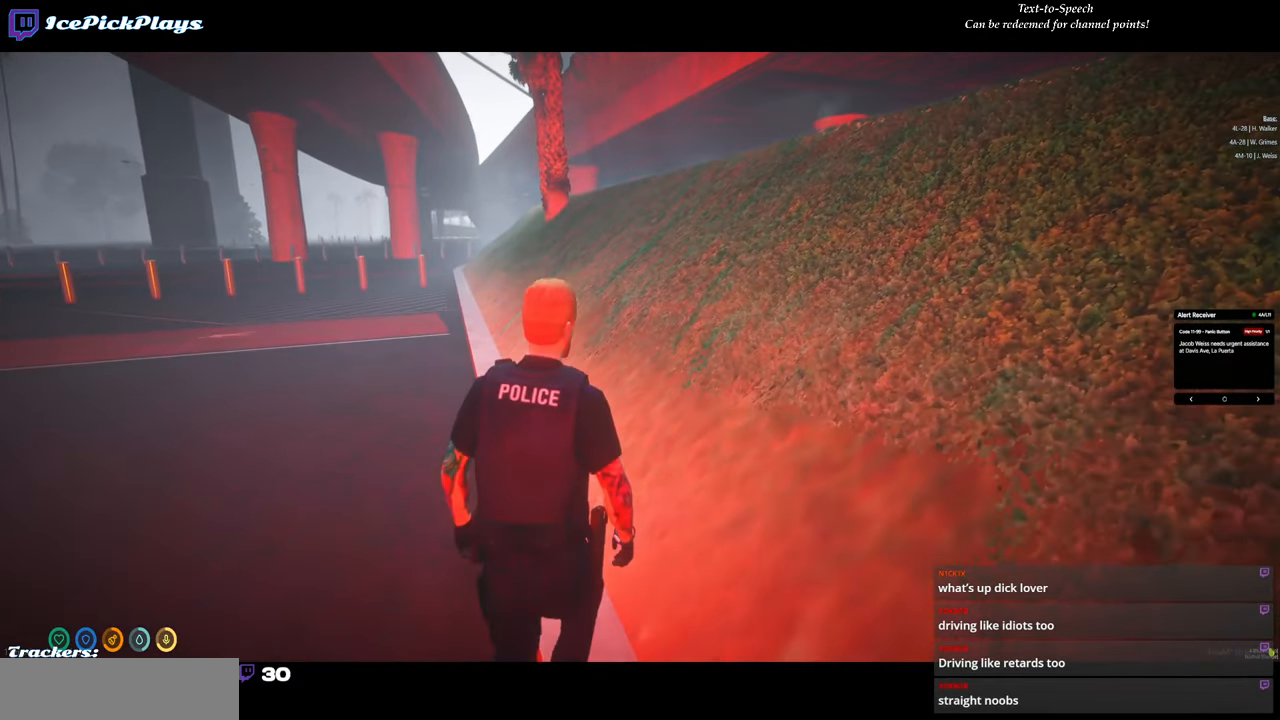
{"keys": ["d", "space", "w"], "mouse": [], "events": [[300, "space", "down"]]}
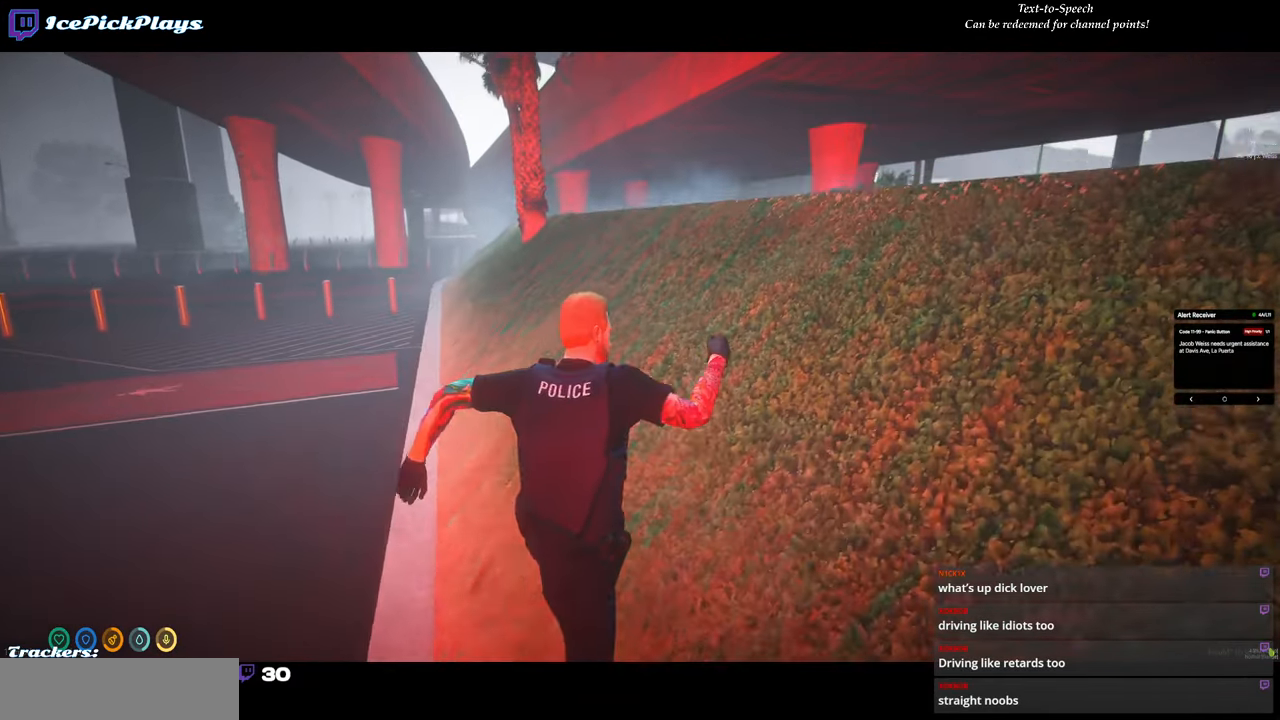
{"keys": ["d", "w"], "mouse": [], "events": [[34, "space", "up"]]}
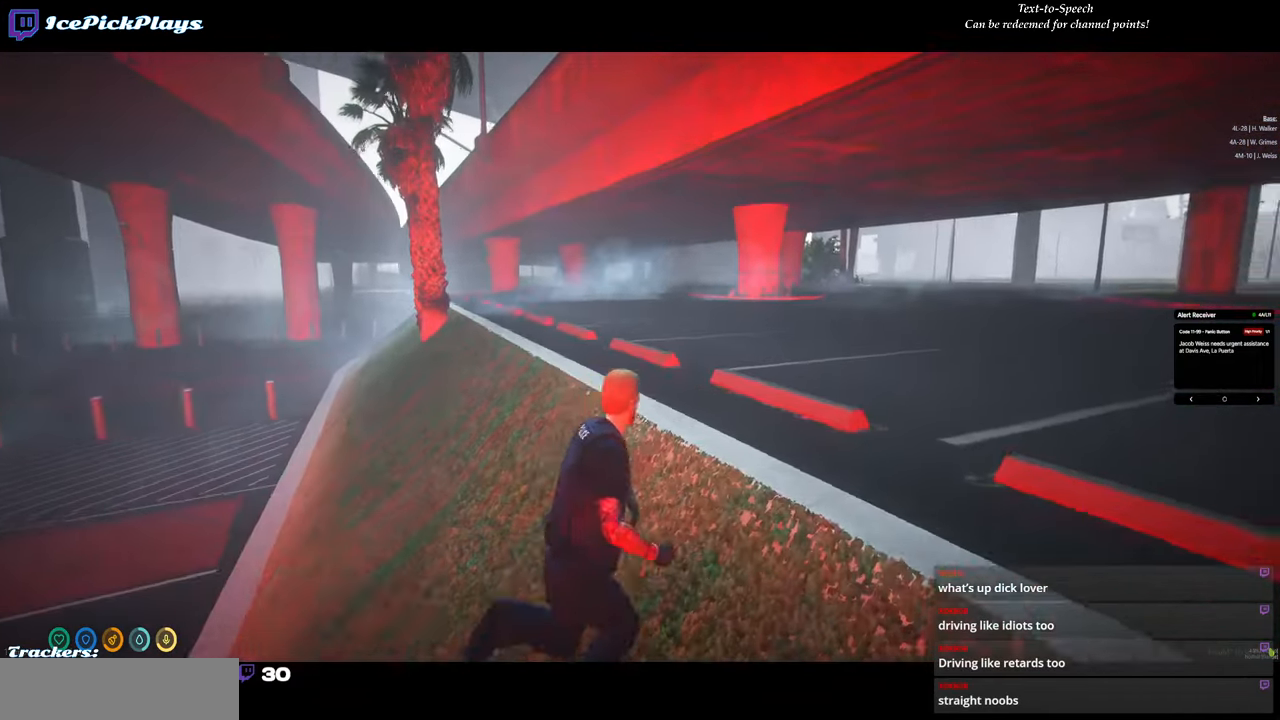
{"keys": [], "mouse": [], "events": [[234, "d", "up"], [284, "w", "up"]]}
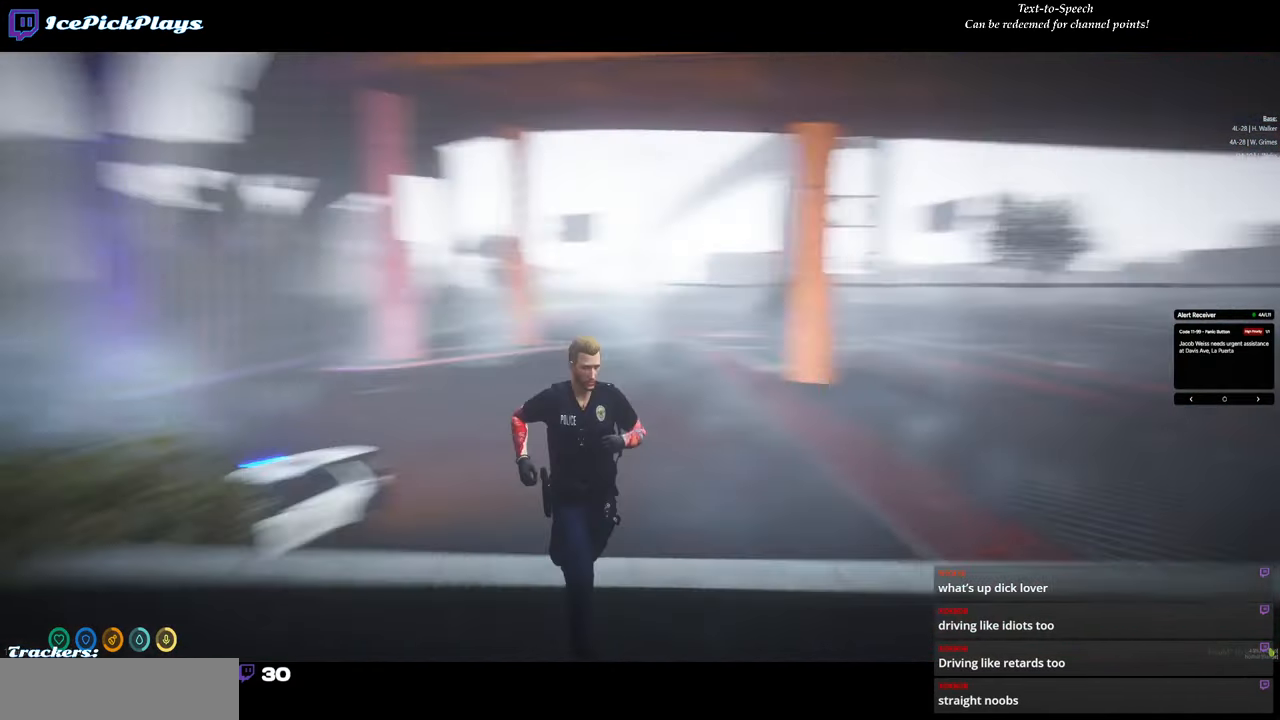
{"keys": [], "mouse": [], "events": []}
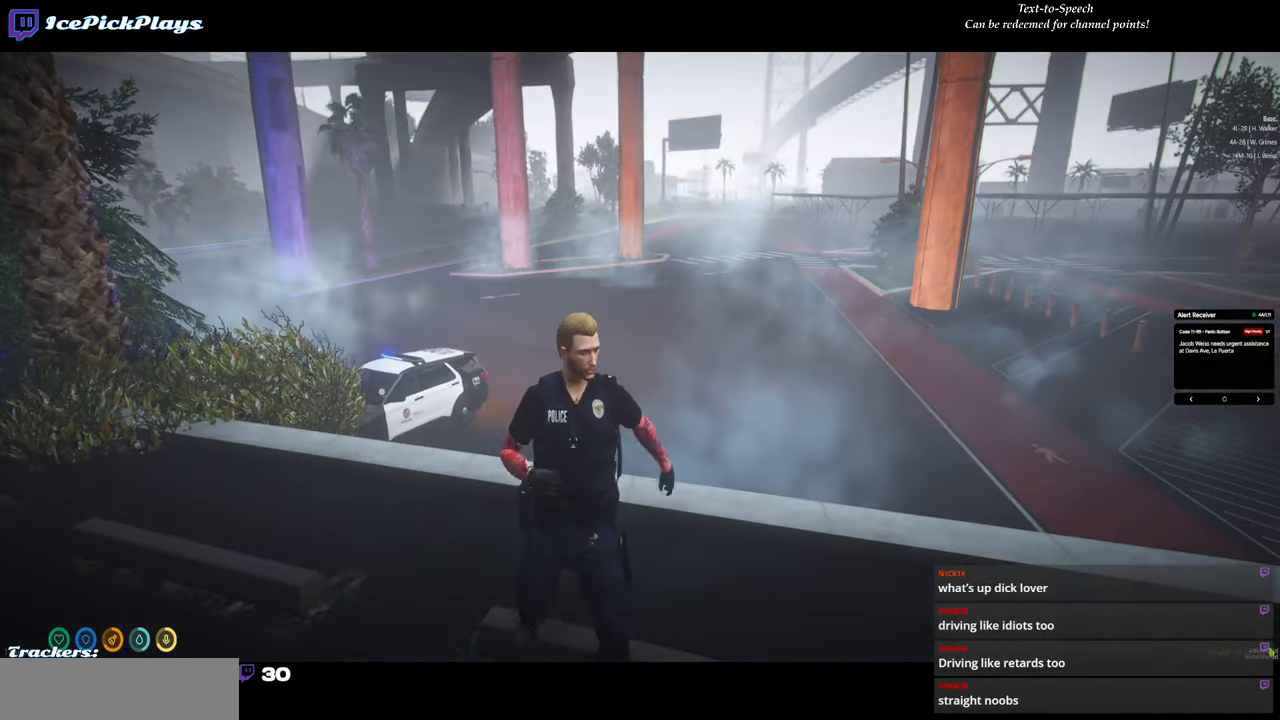
{"keys": [], "mouse": [], "events": []}
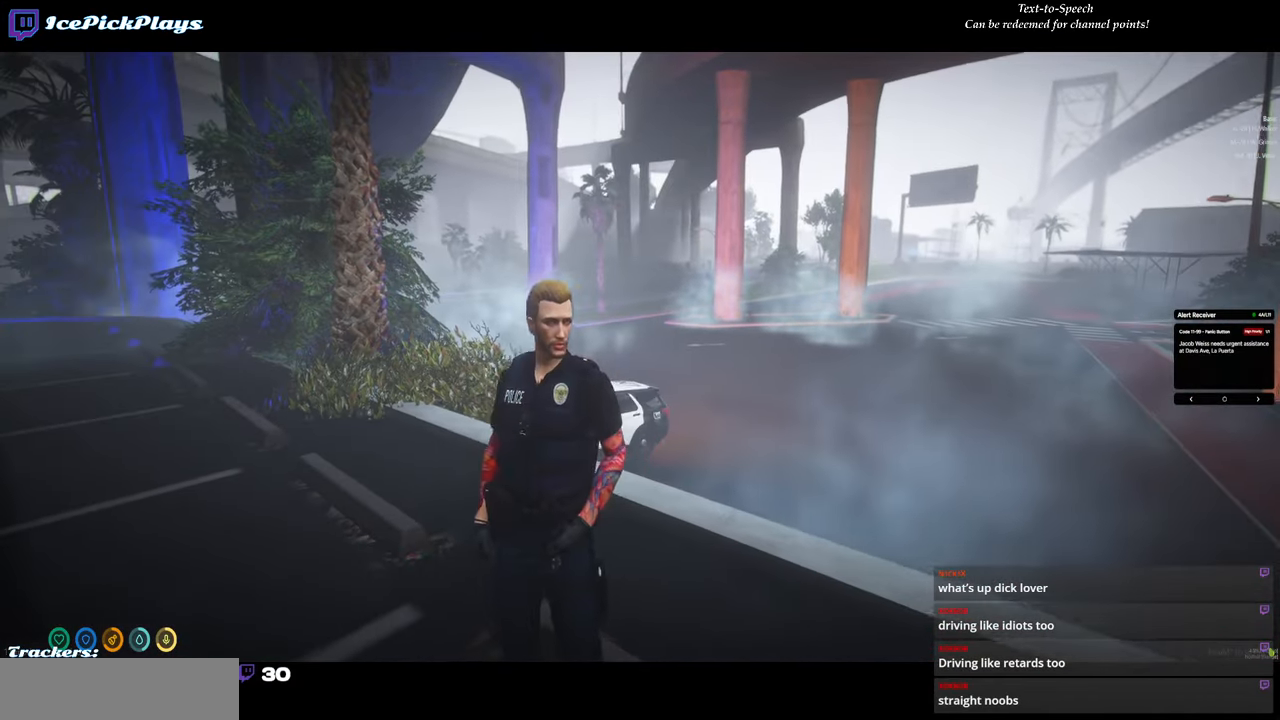
{"keys": [], "mouse": [], "events": [[50, "s", "down"], [150, "s", "up"]]}